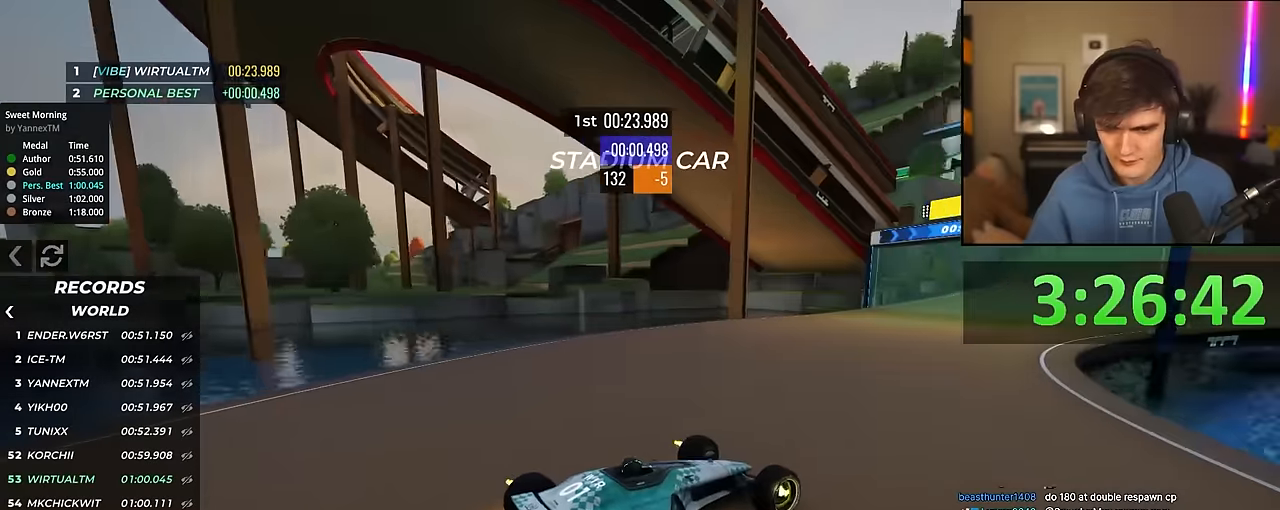
Gameplay with keyboard; each line is a JSON object with the keys held at the frame after it. "events" lists presses ("down") and releases ("up") of "brake", "down", "left", "right" and "up" between this image and that frame as [ms after this image, input, new state], when the widget could be followed in between. No other keys are recorded. Mouse input is not recorded. Key names are as the overlay labels them; some are game actions (e.g. jump) rather than physical keys.
{"keys": ["up"], "events": [[33, "right", "down"], [133, "right", "up"], [233, "right", "down"], [417, "right", "up"]]}
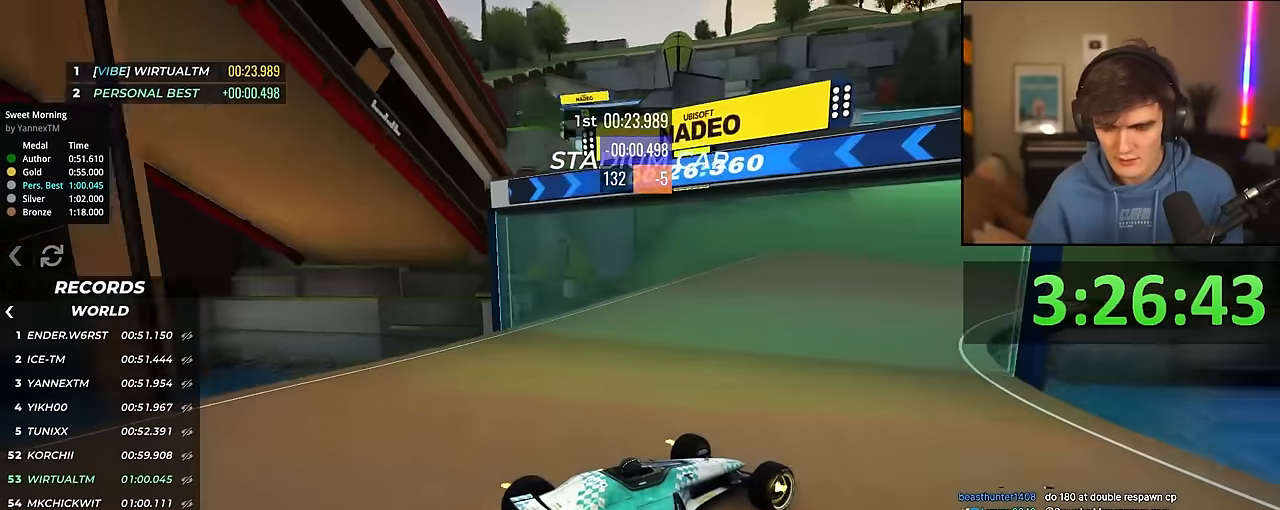
{"keys": ["up"], "events": [[133, "left", "down"], [233, "left", "up"]]}
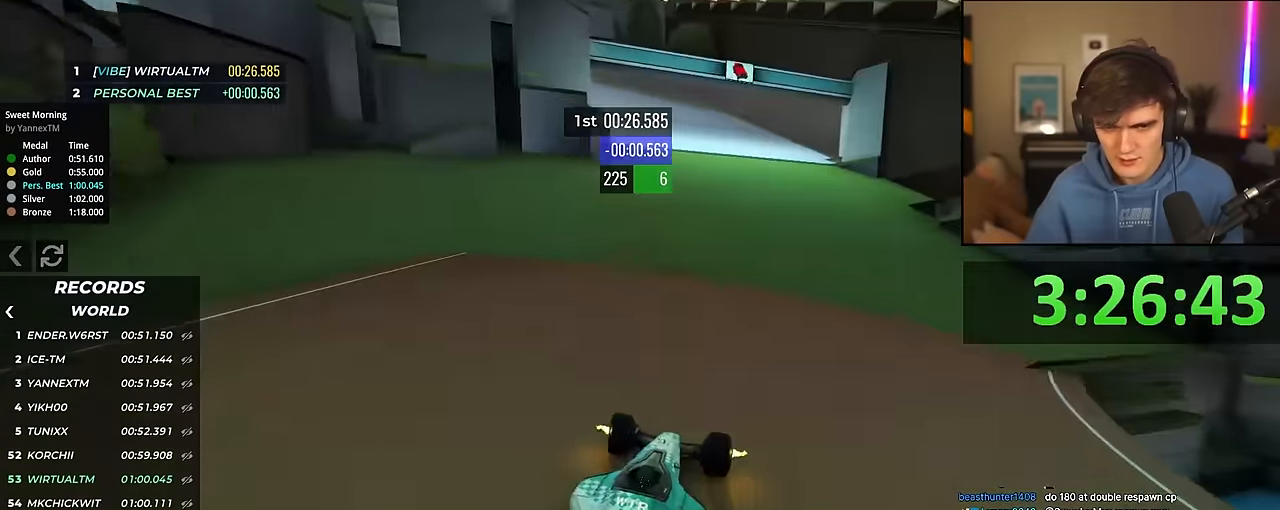
{"keys": ["left", "up"], "events": [[17, "left", "down"]]}
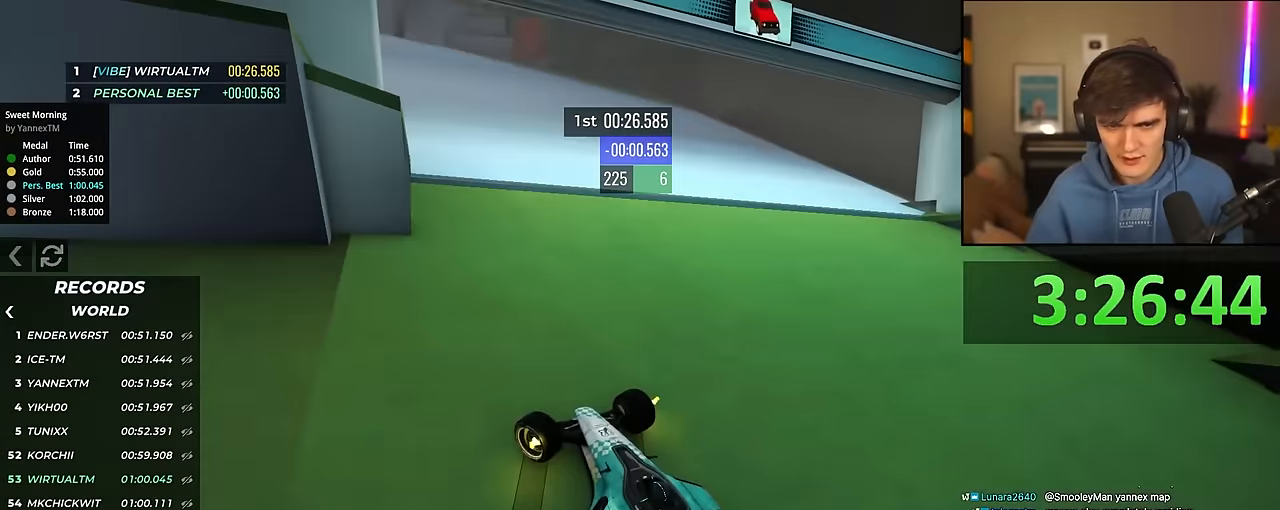
{"keys": ["left", "up"], "events": []}
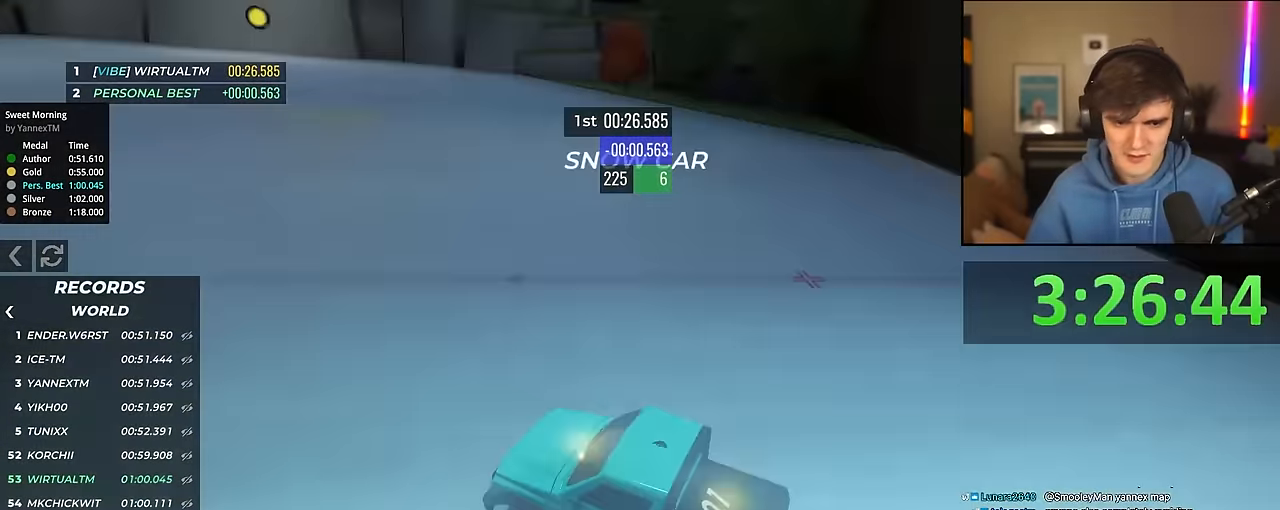
{"keys": ["up"], "events": [[183, "left", "up"], [333, "right", "down"], [433, "right", "up"]]}
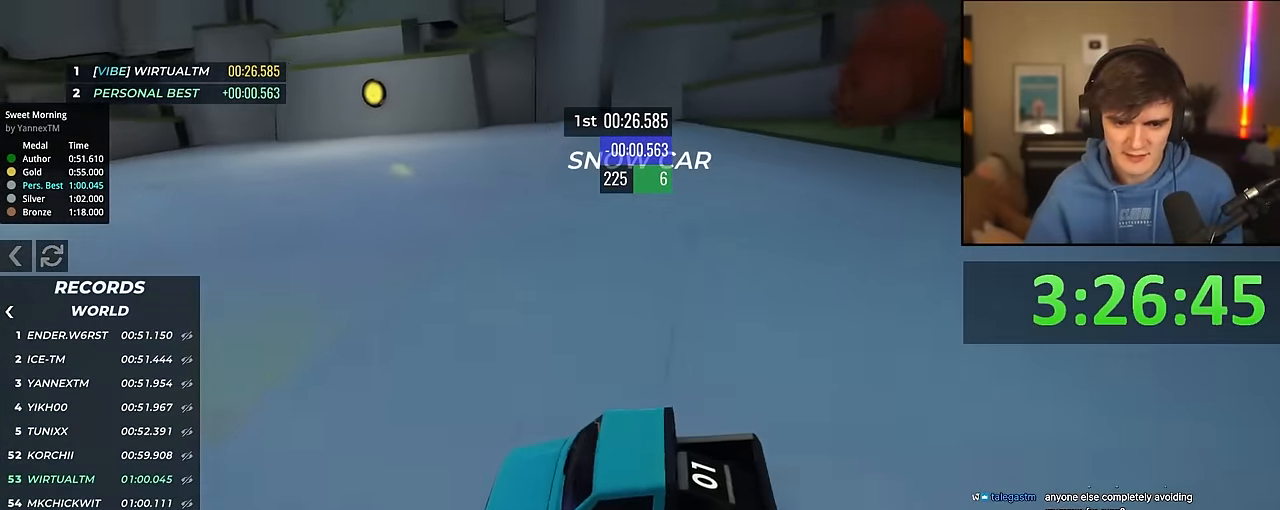
{"keys": ["left", "up"], "events": [[167, "left", "down"]]}
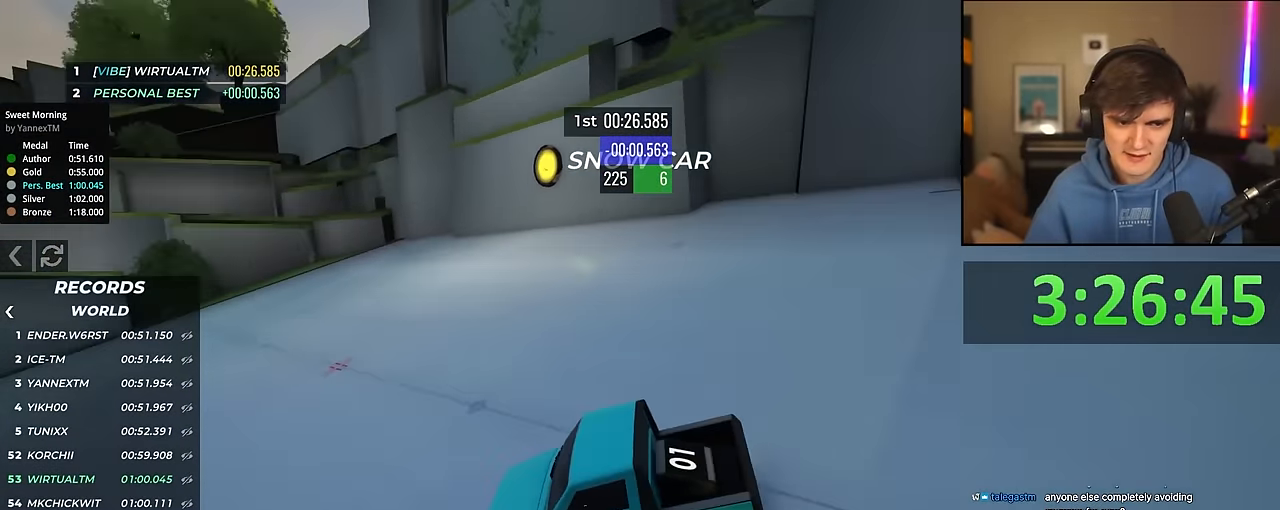
{"keys": ["left", "up"], "events": [[33, "left", "up"], [83, "right", "down"], [183, "right", "up"], [233, "left", "down"]]}
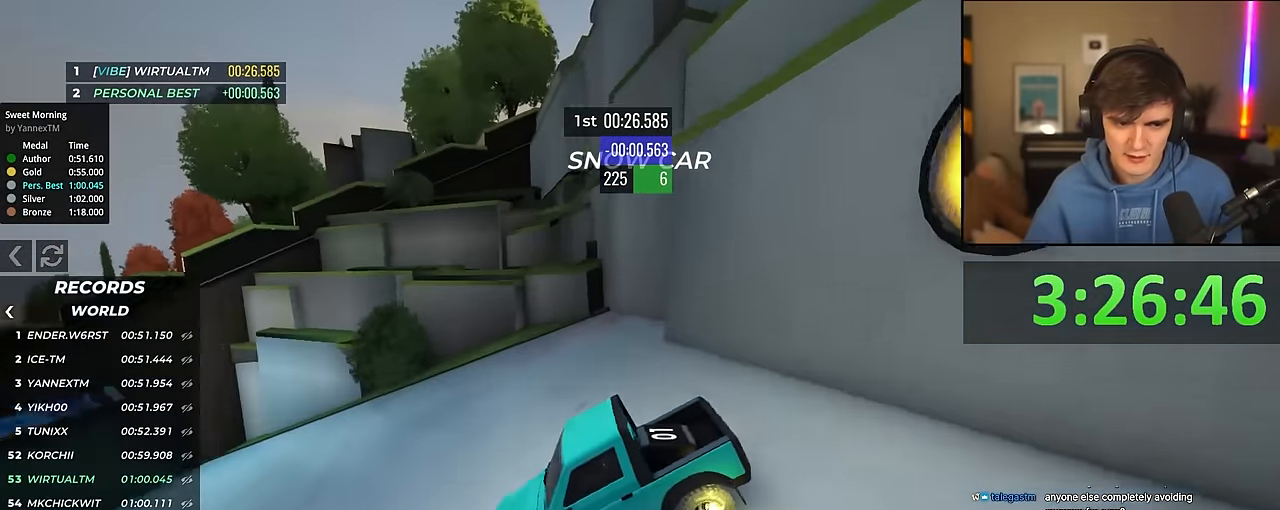
{"keys": ["right", "up"], "events": [[383, "left", "up"], [483, "right", "down"]]}
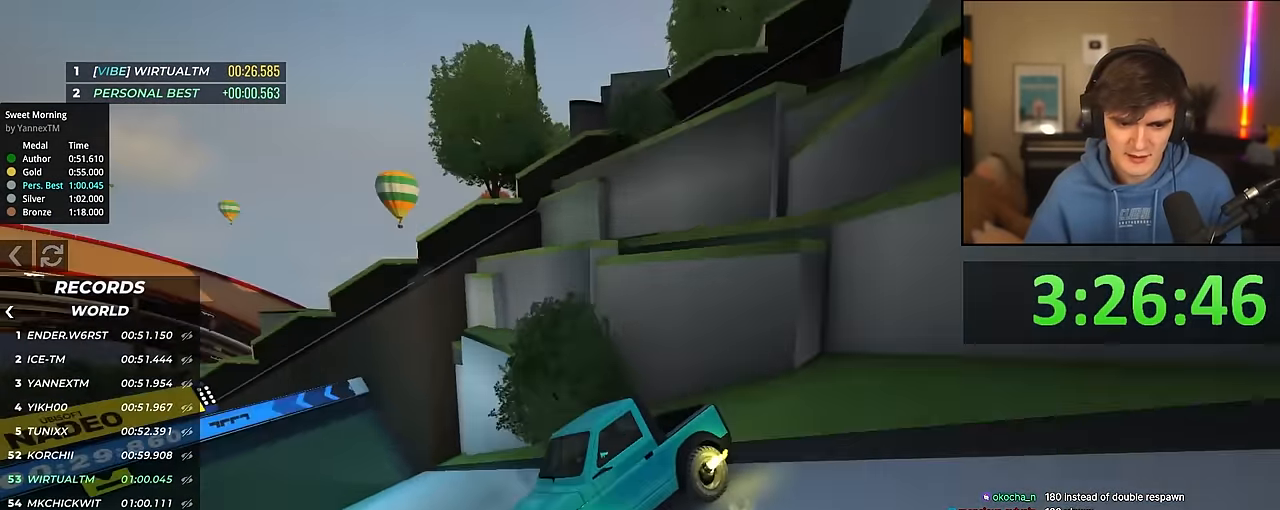
{"keys": ["left", "up"], "events": [[117, "right", "up"], [267, "right", "down"], [300, "right", "up"], [383, "left", "down"]]}
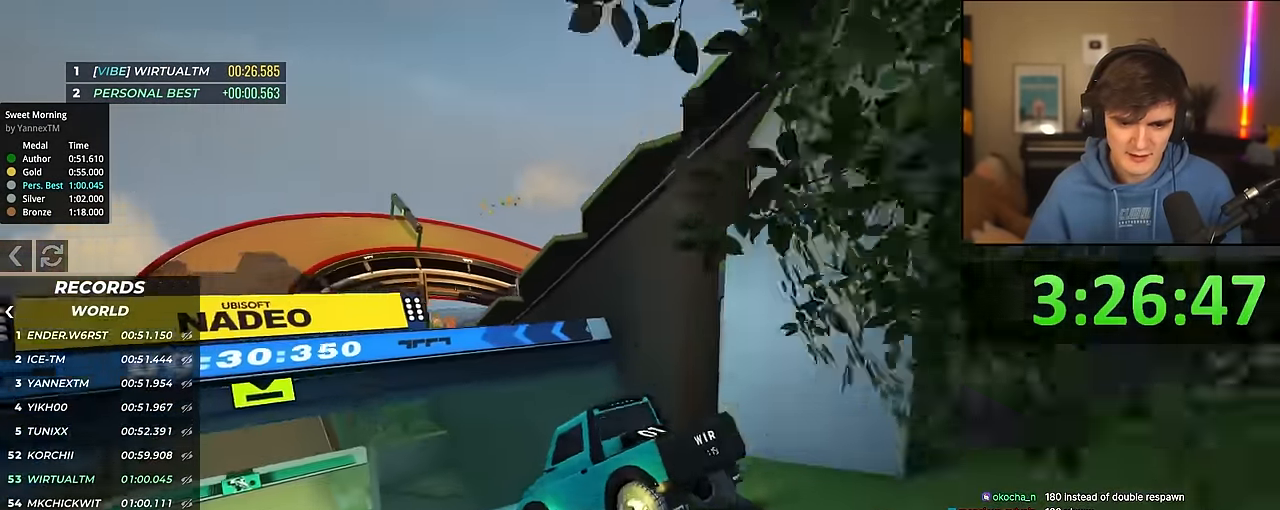
{"keys": ["left", "up"], "events": [[217, "left", "up"], [317, "left", "down"]]}
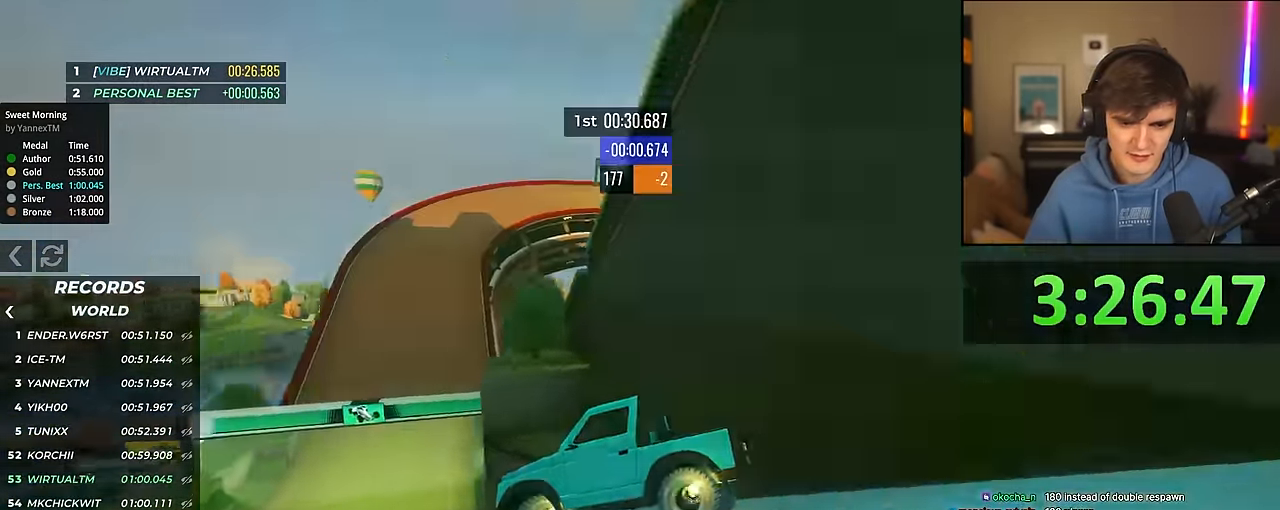
{"keys": ["up"], "events": [[100, "left", "up"], [150, "right", "down"], [483, "right", "up"]]}
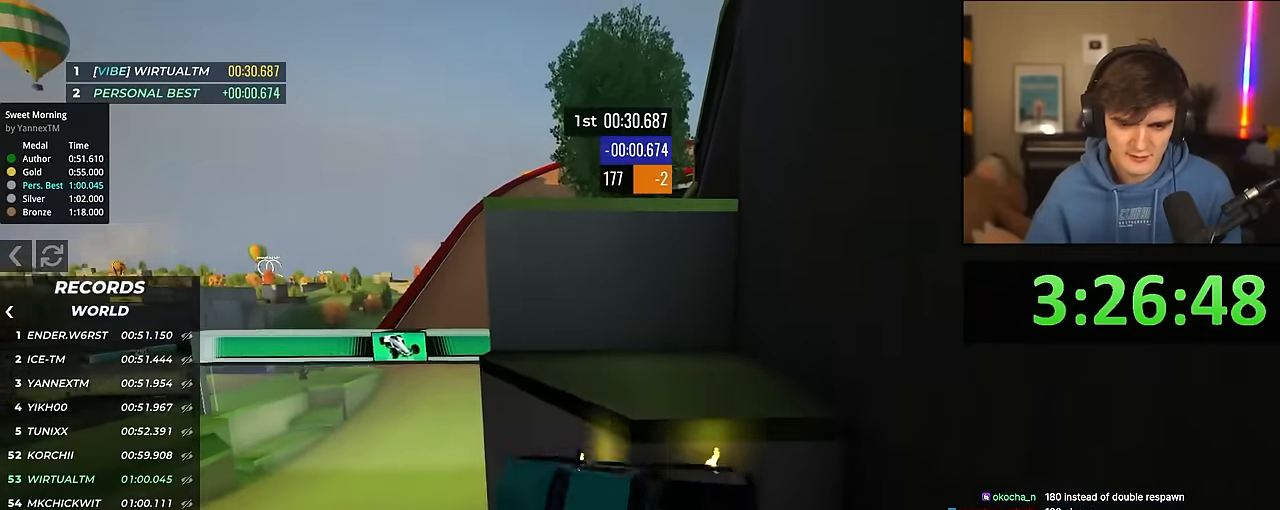
{"keys": ["right", "up"], "events": [[66, "left", "down"], [116, "right", "down"], [166, "left", "up"]]}
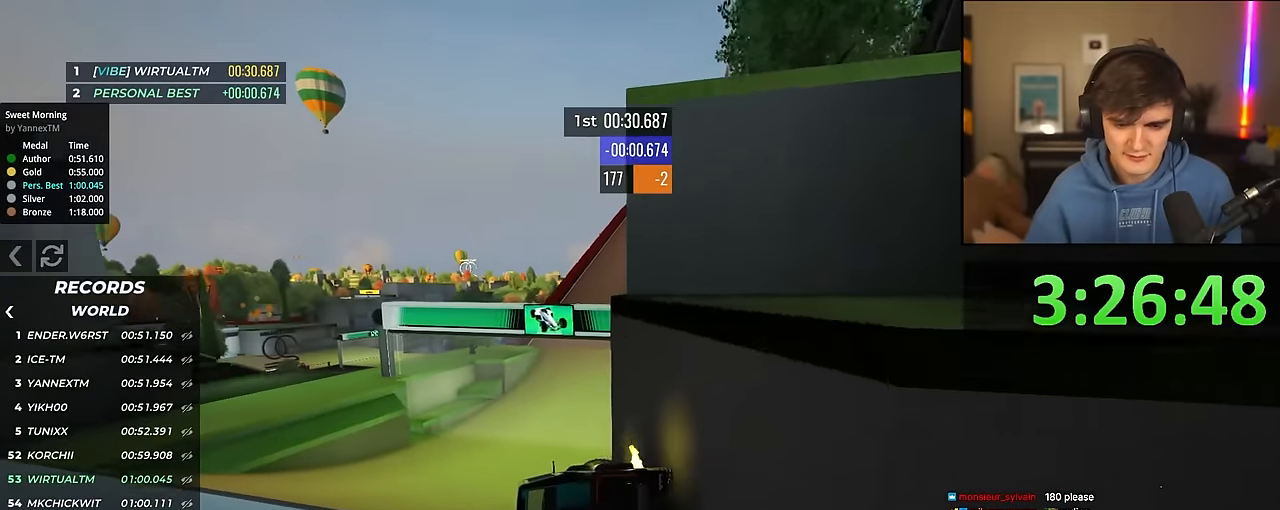
{"keys": ["up"], "events": [[416, "right", "up"]]}
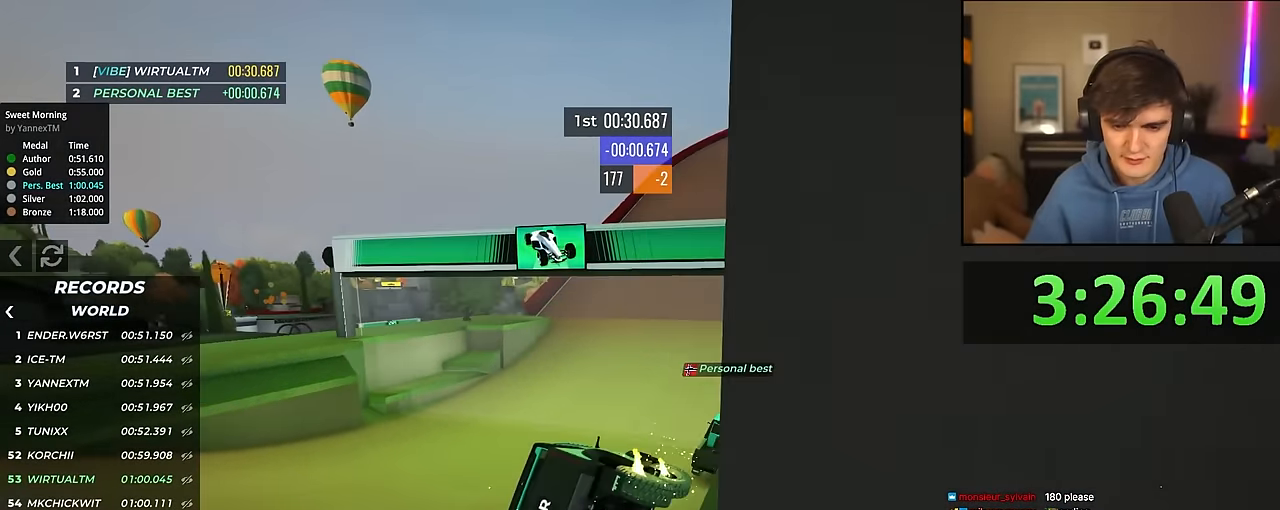
{"keys": ["up"], "events": [[50, "left", "down"], [483, "left", "up"]]}
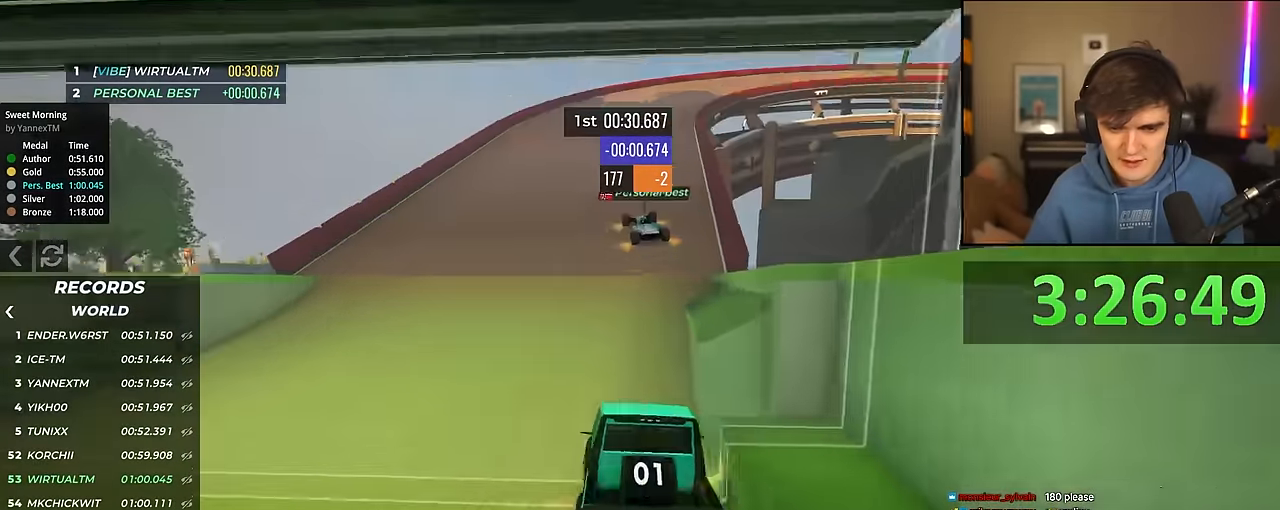
{"keys": ["up"], "events": [[216, "right", "down"], [250, "right", "up"]]}
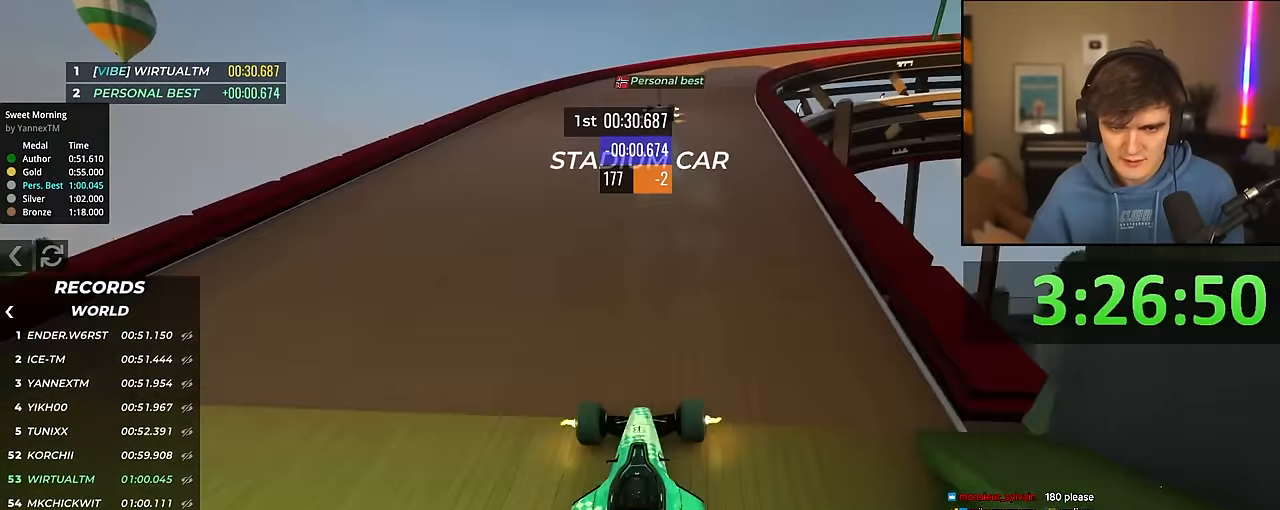
{"keys": ["up"], "events": [[316, "right", "down"], [366, "right", "up"]]}
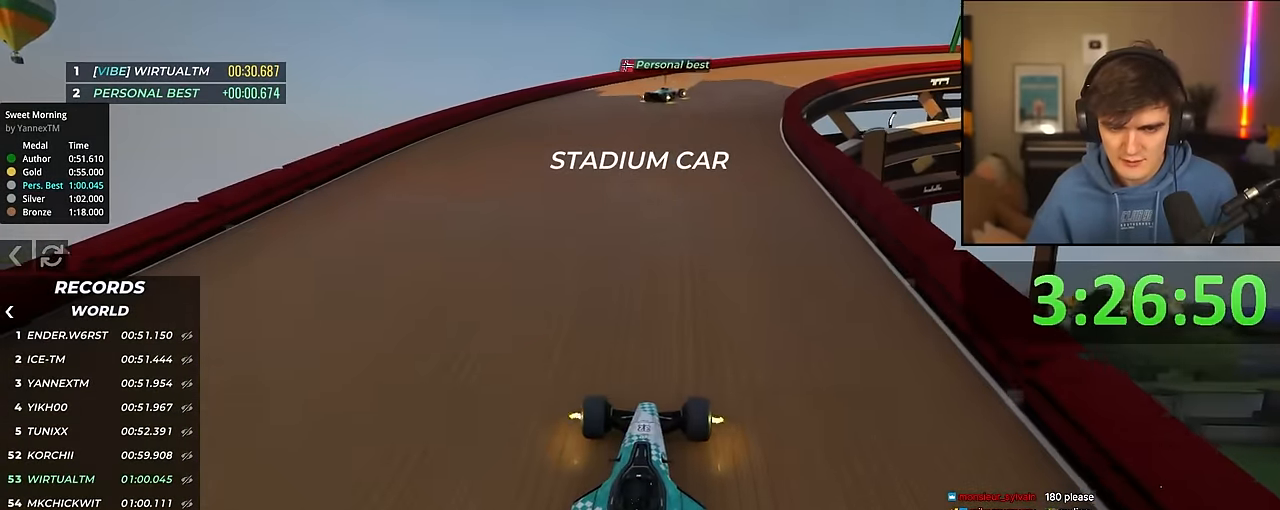
{"keys": ["up"], "events": [[333, "right", "down"], [383, "right", "up"]]}
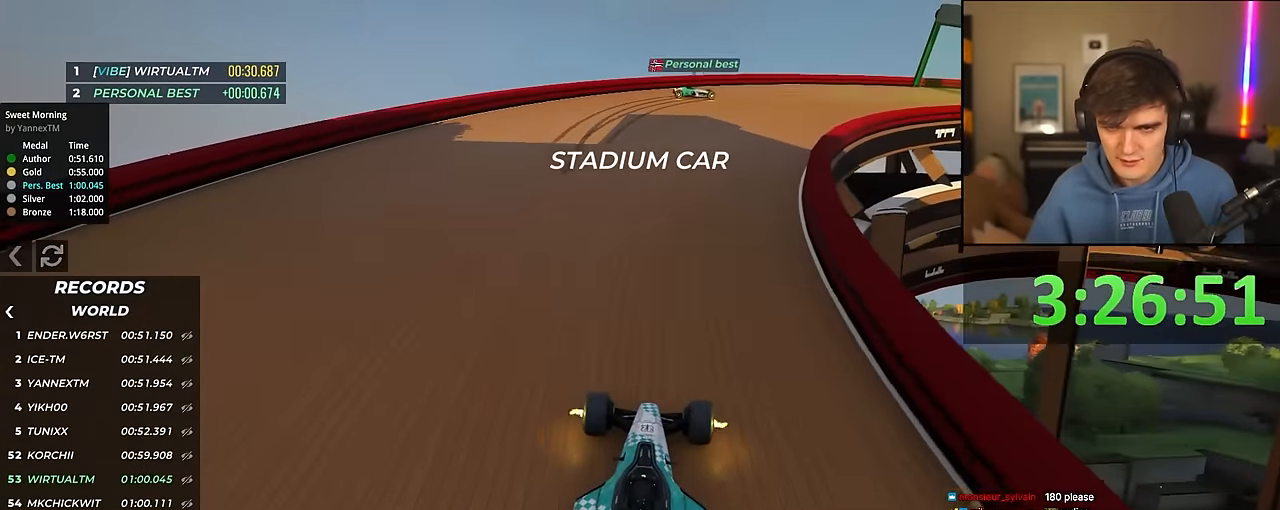
{"keys": ["right", "up"], "events": [[350, "right", "down"]]}
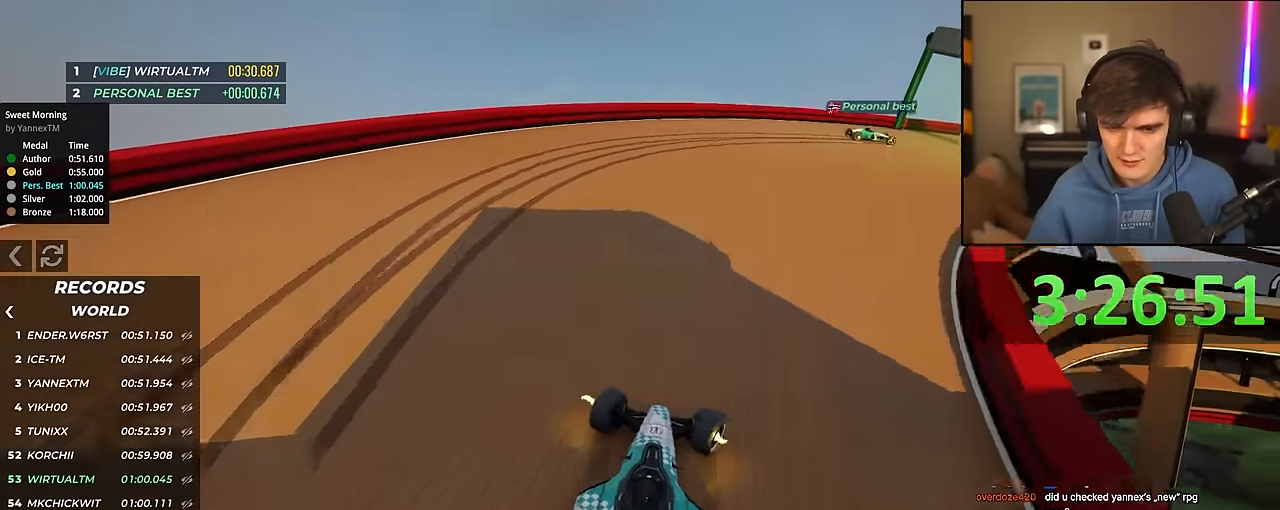
{"keys": ["up"], "events": [[266, "right", "up"], [366, "right", "down"], [466, "right", "up"]]}
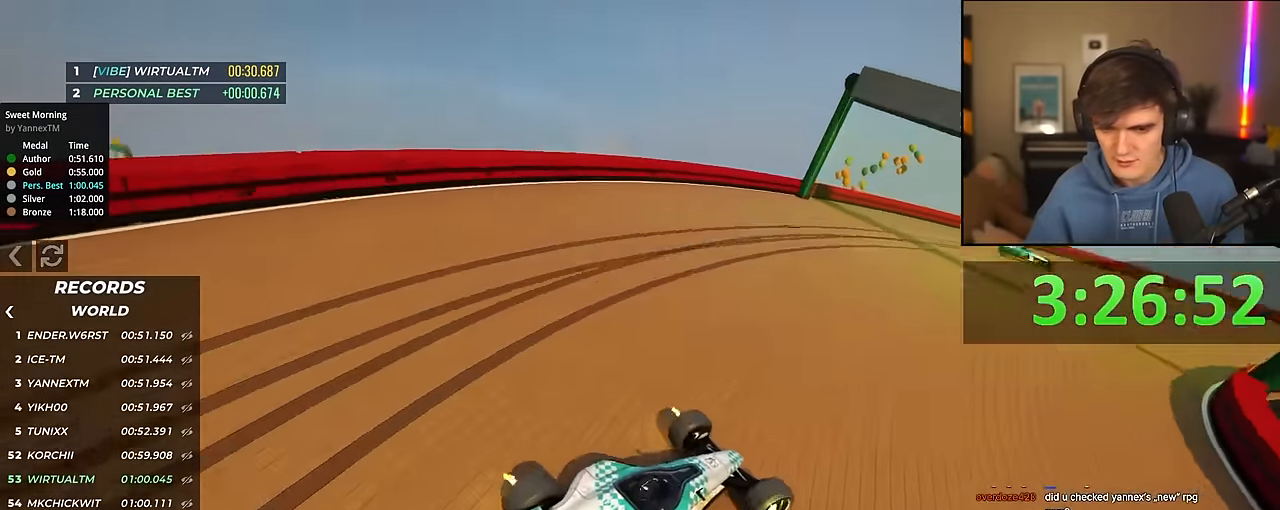
{"keys": ["right", "up"], "events": [[100, "right", "down"], [200, "right", "up"], [333, "right", "down"]]}
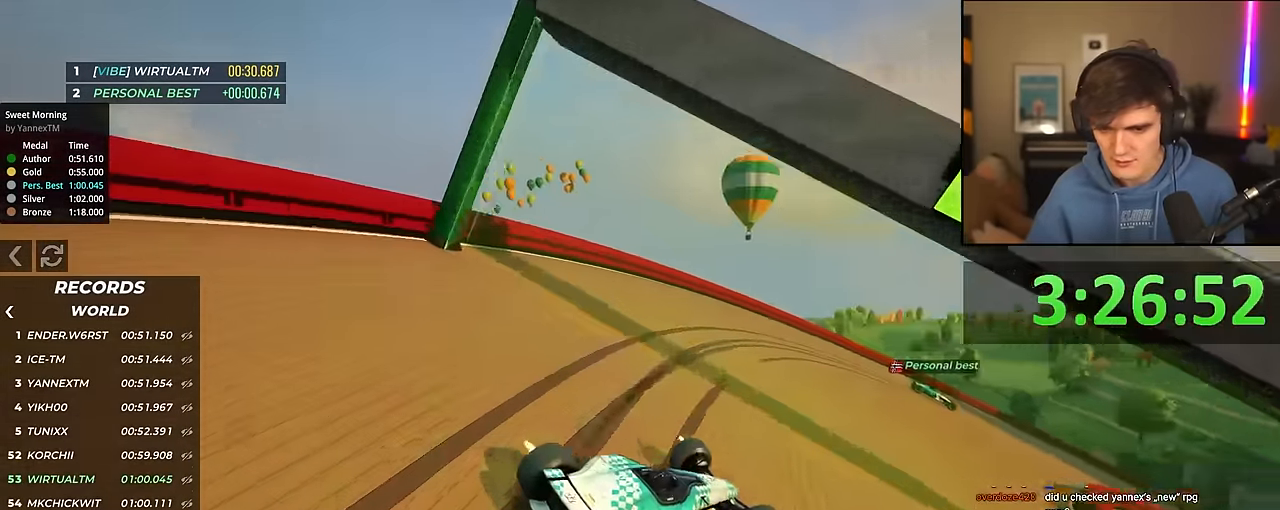
{"keys": ["up"], "events": [[116, "right", "up"]]}
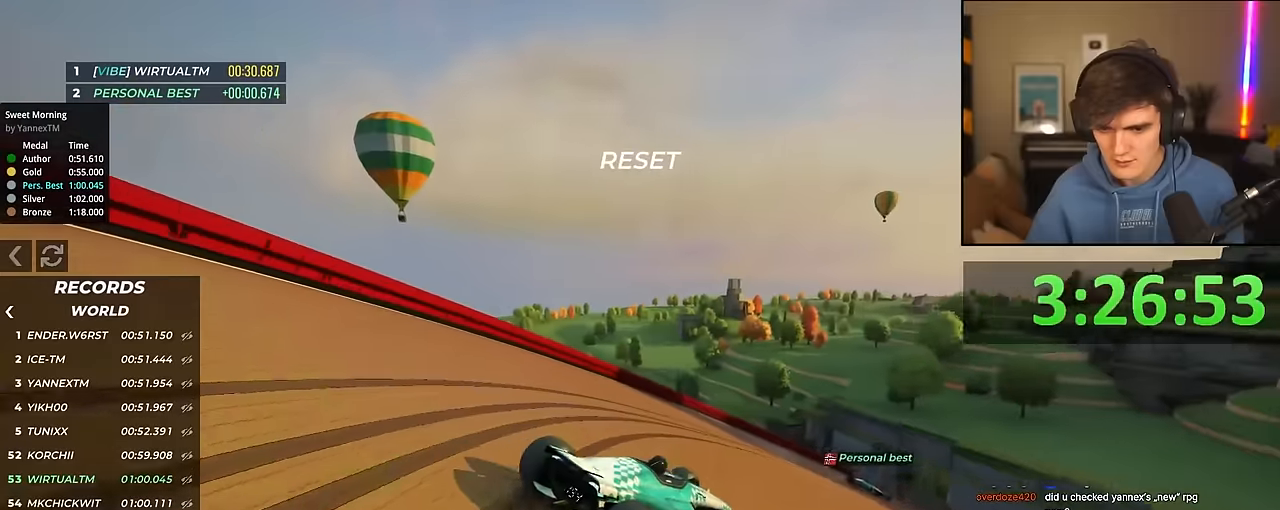
{"keys": ["up"], "events": [[84, "right", "down"], [184, "right", "up"], [317, "right", "down"], [467, "right", "up"]]}
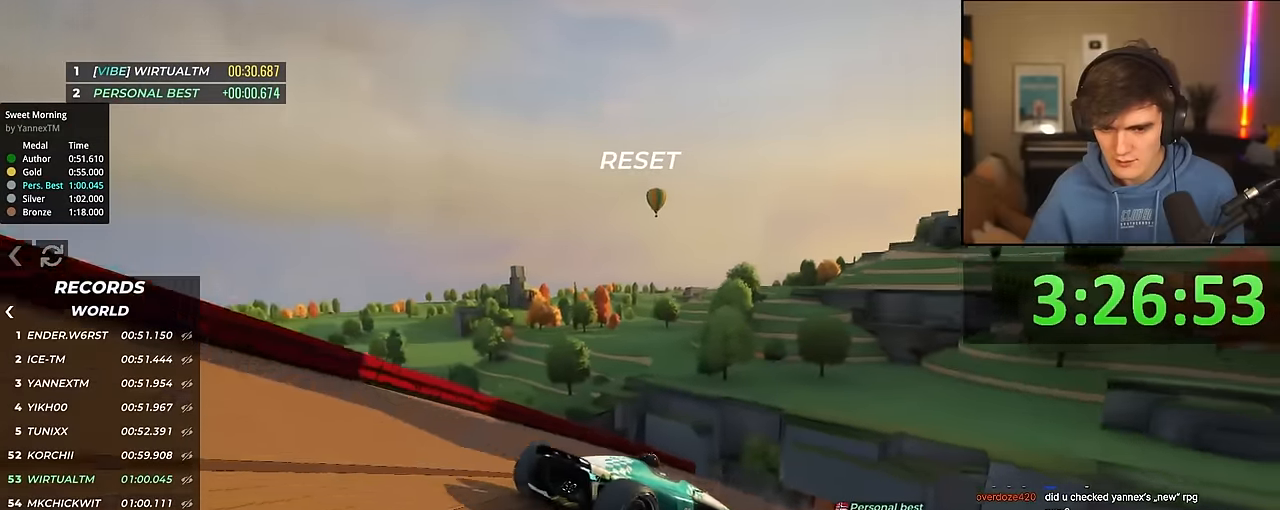
{"keys": ["right", "up"], "events": [[50, "right", "down"], [100, "right", "up"], [284, "right", "down"], [334, "right", "up"], [434, "right", "down"]]}
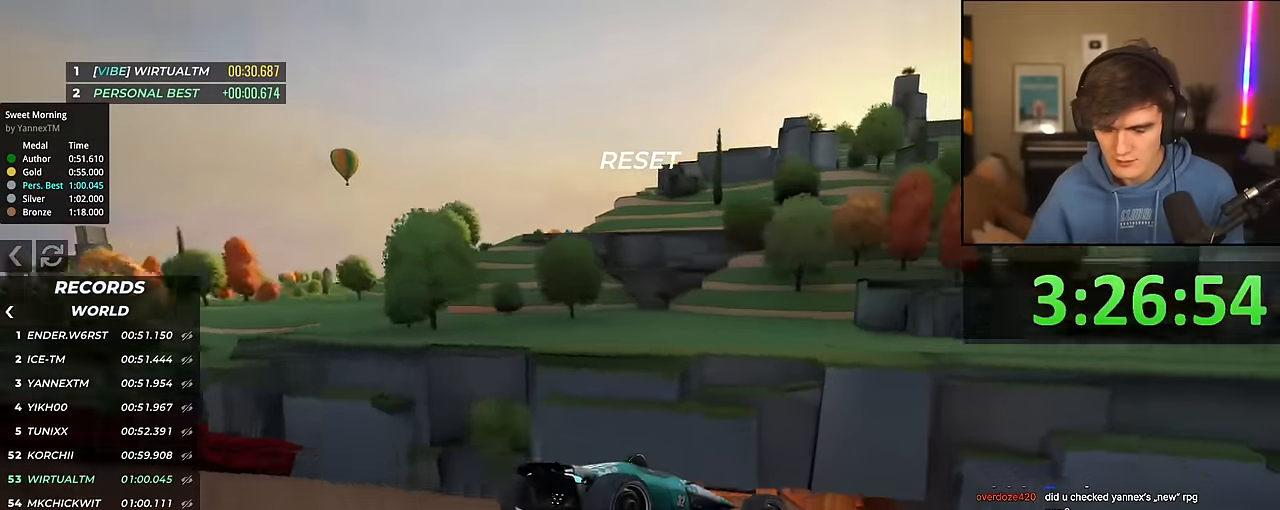
{"keys": ["right", "up"], "events": []}
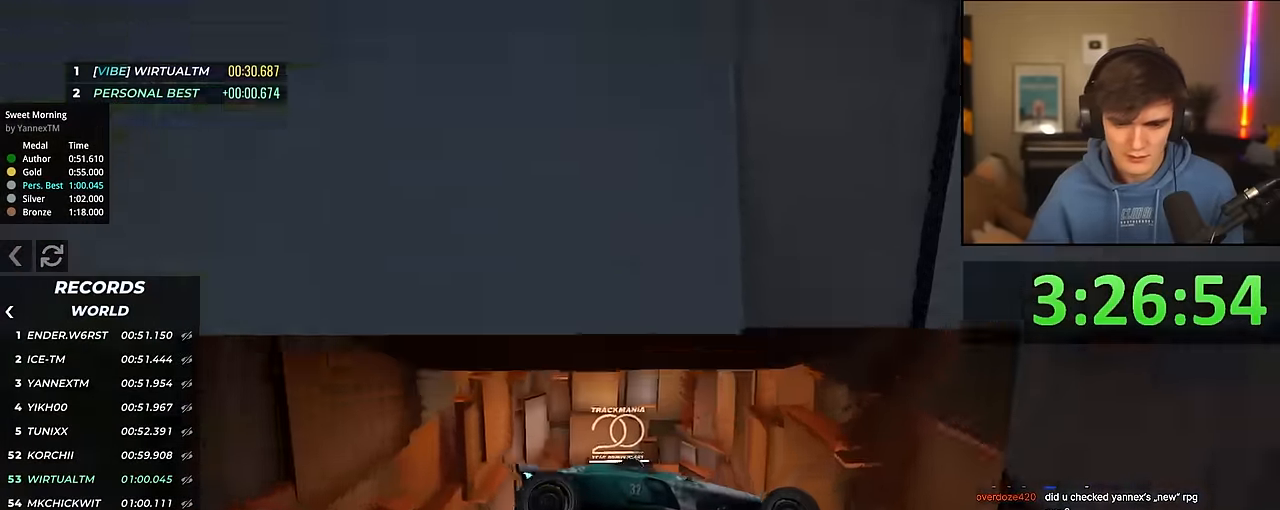
{"keys": ["right", "up"], "events": []}
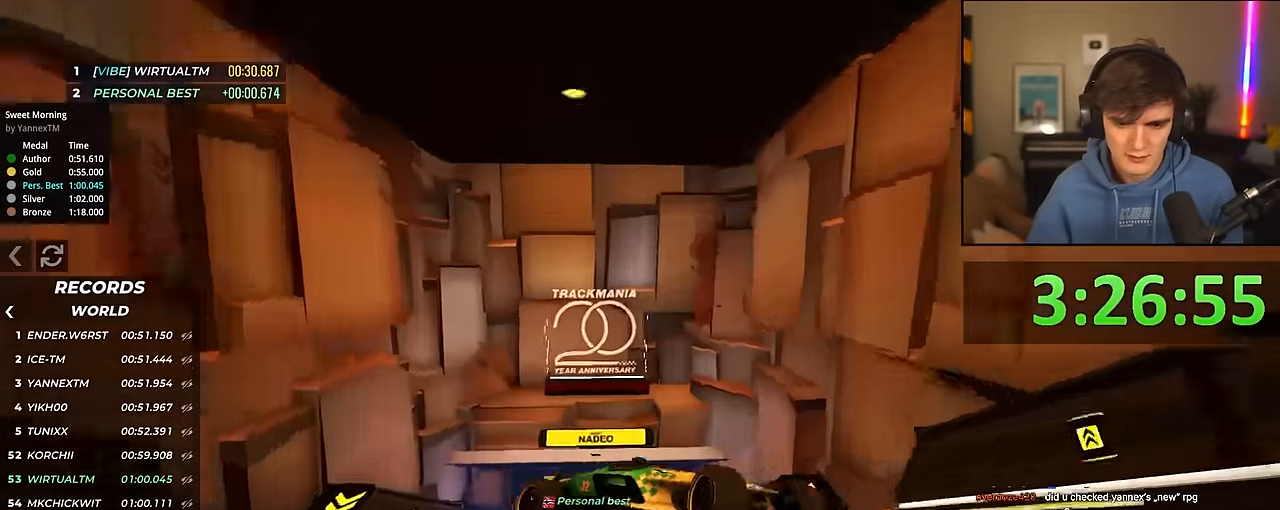
{"keys": [], "events": [[50, "up", "up"], [100, "brake", "down"], [250, "right", "up"], [467, "brake", "up"]]}
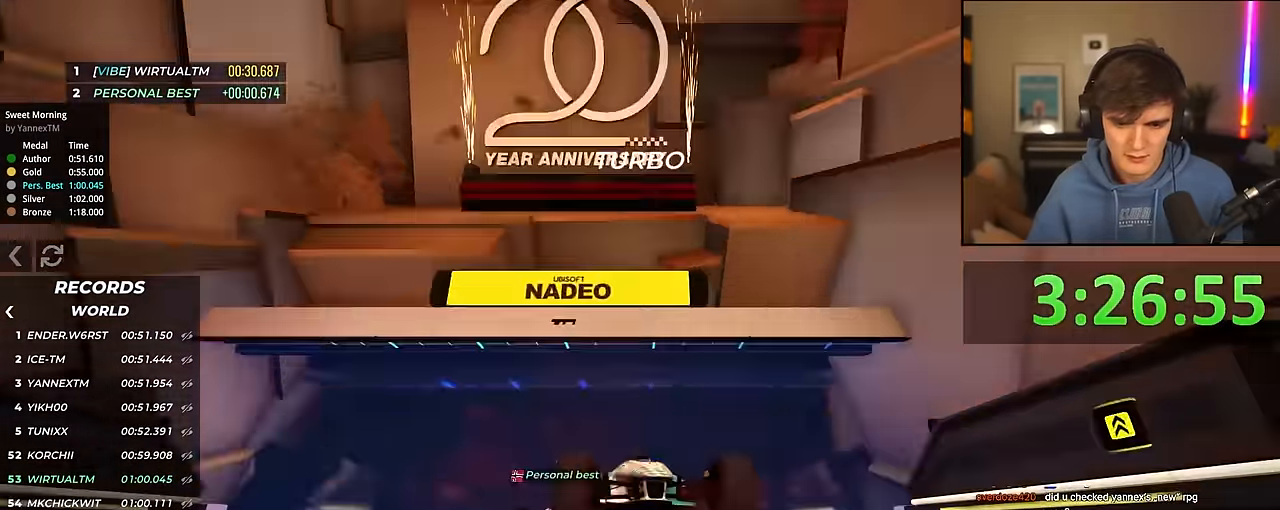
{"keys": ["up"], "events": [[34, "up", "down"]]}
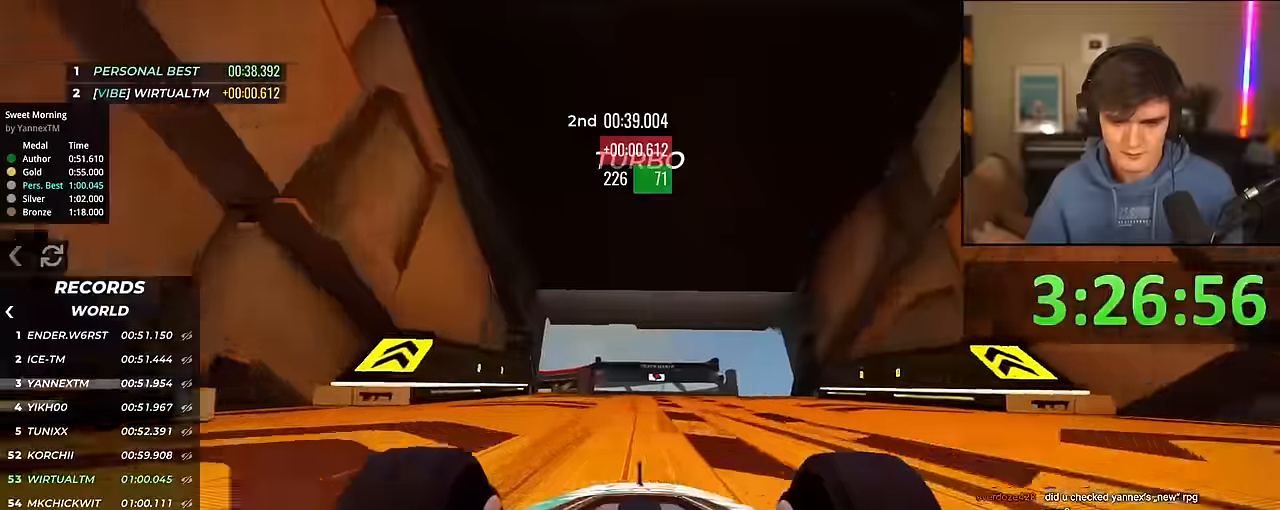
{"keys": ["left", "up"], "events": [[234, "right", "down"], [267, "right", "up"], [484, "left", "down"]]}
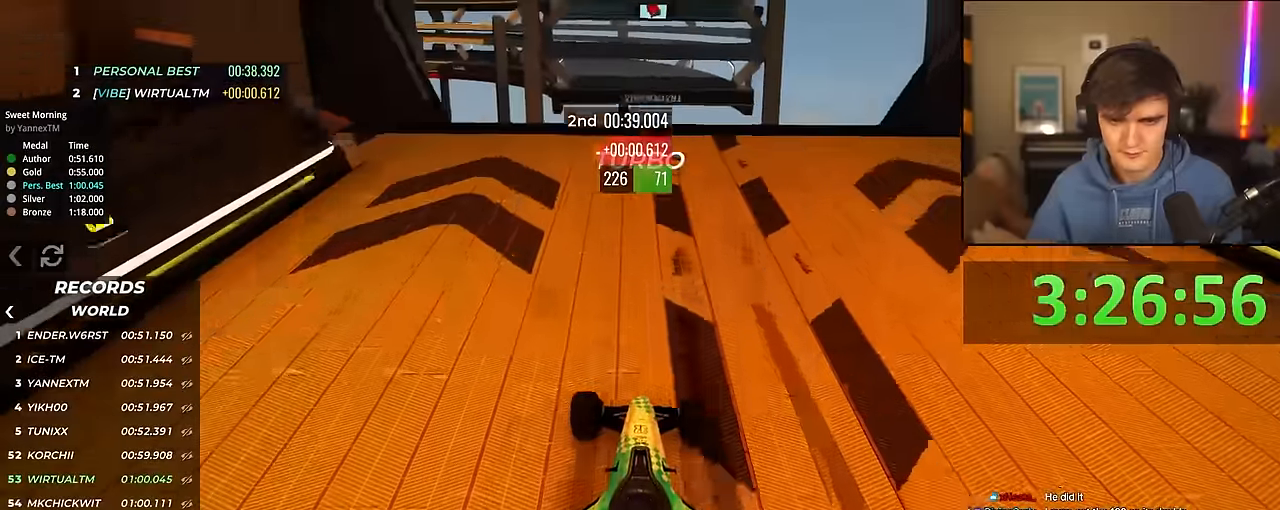
{"keys": ["up"], "events": [[100, "left", "up"], [167, "left", "down"], [234, "left", "up"], [384, "brake", "down"], [384, "right", "down"], [434, "right", "up"], [467, "brake", "up"]]}
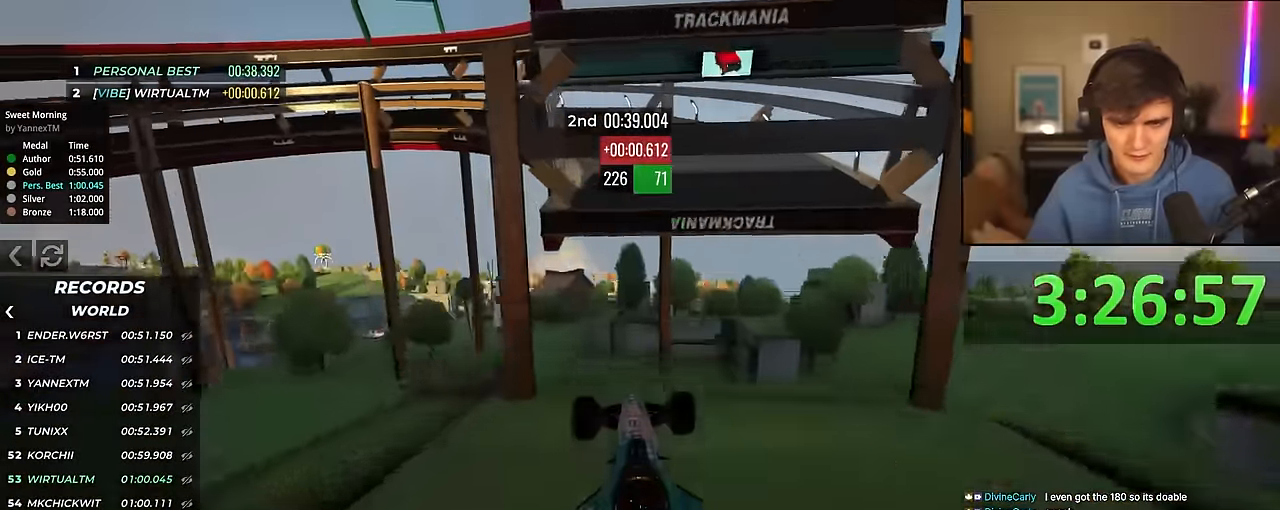
{"keys": ["left", "up"], "events": [[117, "left", "down"], [400, "left", "up"], [484, "left", "down"]]}